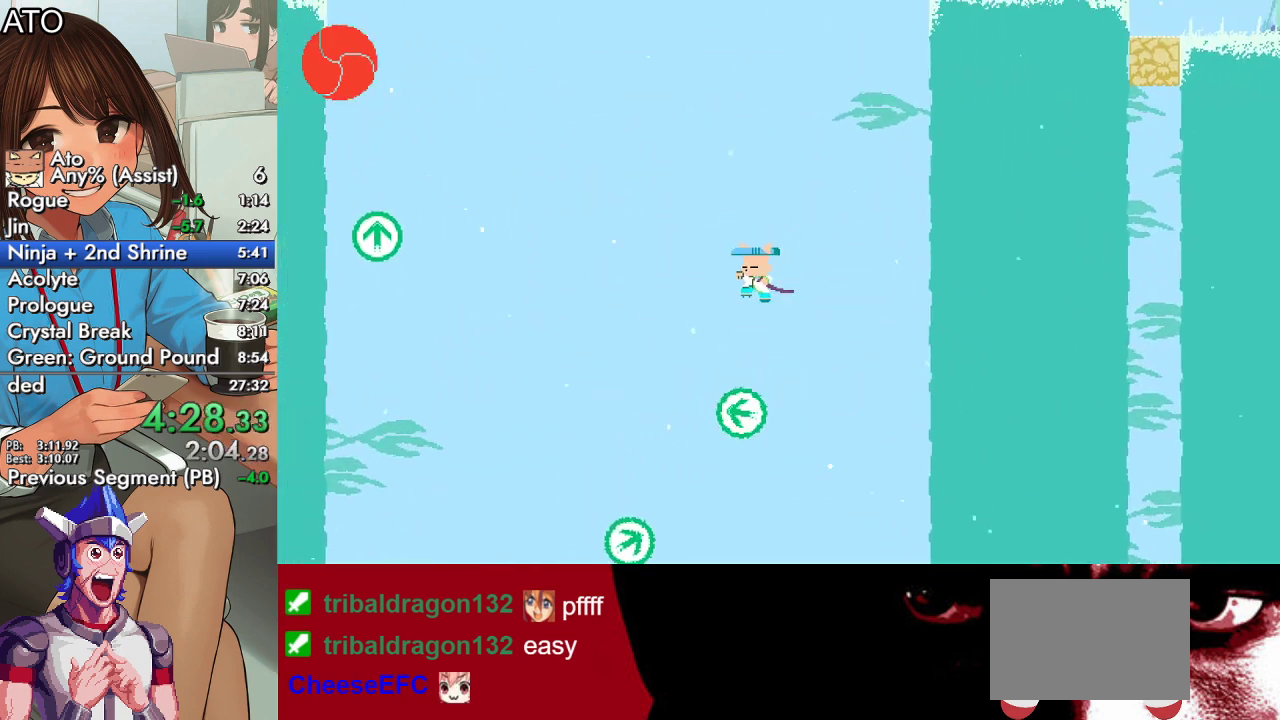
Gameplay with a controller (PlayStation layout); each line is a JSON object with the inputs held at the frame after it. "events" lists button and stick changes between this image and that frame as [ms after this image, input, new state], when the widget could be followed in between.
{"buttons": ["SQUARE", "DPAD_DOWN", "DPAD_LEFT"], "left_stick": "center", "right_stick": "center", "events": [[233, "SQUARE", "down"]]}
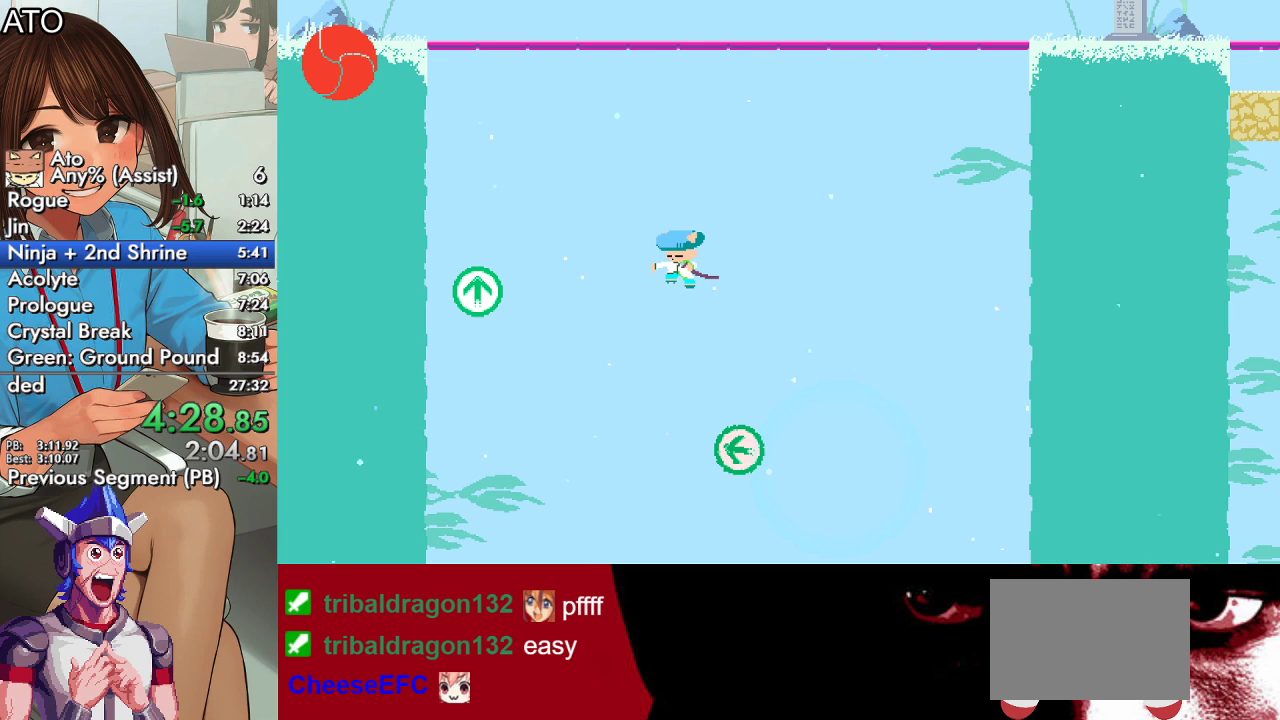
{"buttons": ["DPAD_DOWN"], "left_stick": "center", "right_stick": "center", "events": [[67, "SQUARE", "up"], [333, "SQUARE", "down"], [467, "DPAD_LEFT", "up"], [500, "SQUARE", "up"]]}
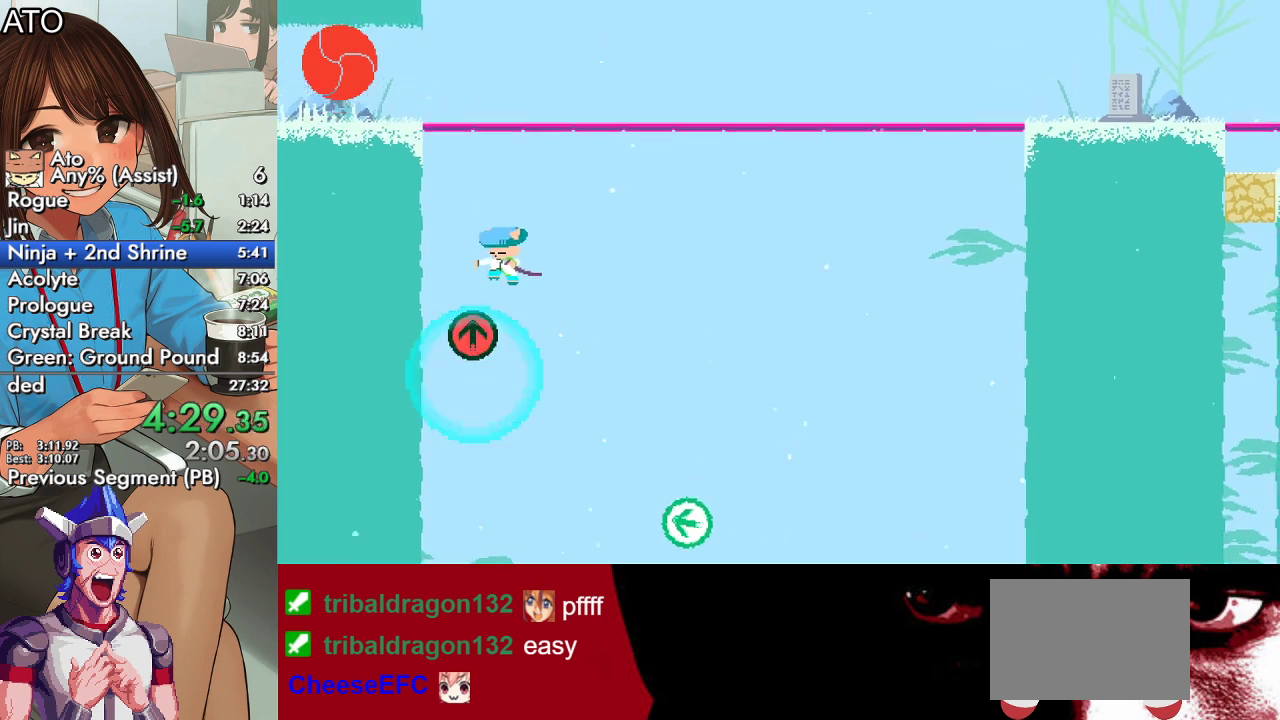
{"buttons": ["CIRCLE", "DPAD_UP", "DPAD_RIGHT"], "left_stick": "center", "right_stick": "center", "events": [[167, "SQUARE", "down"], [233, "DPAD_RIGHT", "down"], [333, "SQUARE", "up"], [367, "DPAD_DOWN", "up"], [500, "CIRCLE", "down"], [500, "DPAD_UP", "down"]]}
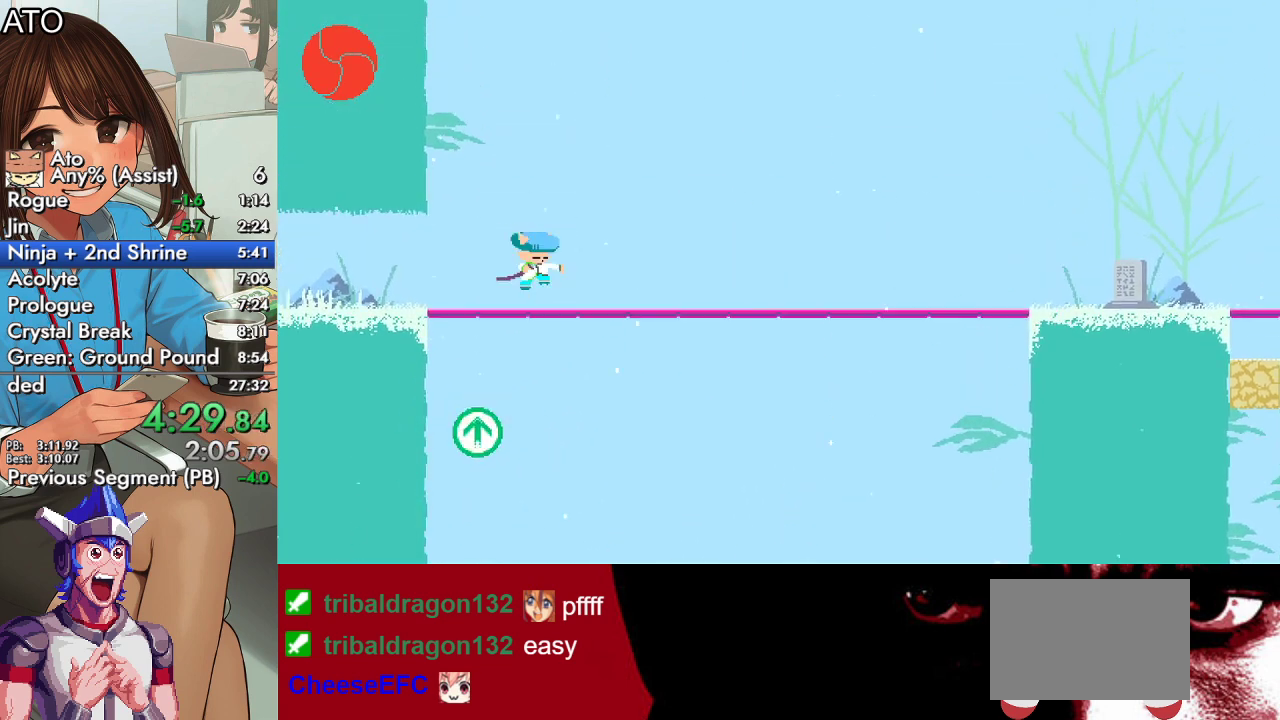
{"buttons": ["DPAD_RIGHT"], "left_stick": "center", "right_stick": "center", "events": [[67, "CROSS", "down"], [100, "SQUARE", "down"], [233, "CROSS", "up"], [267, "CIRCLE", "up"], [267, "DPAD_UP", "up"], [300, "SQUARE", "up"]]}
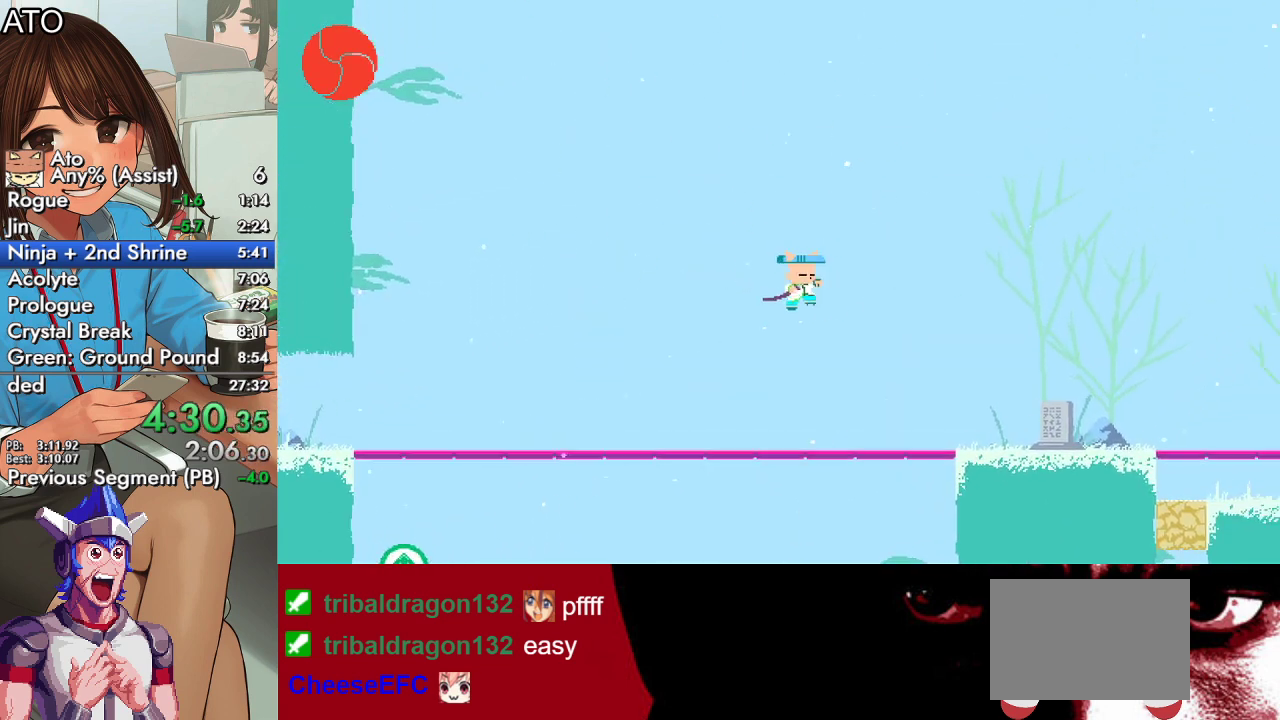
{"buttons": ["DPAD_RIGHT"], "left_stick": "center", "right_stick": "center", "events": []}
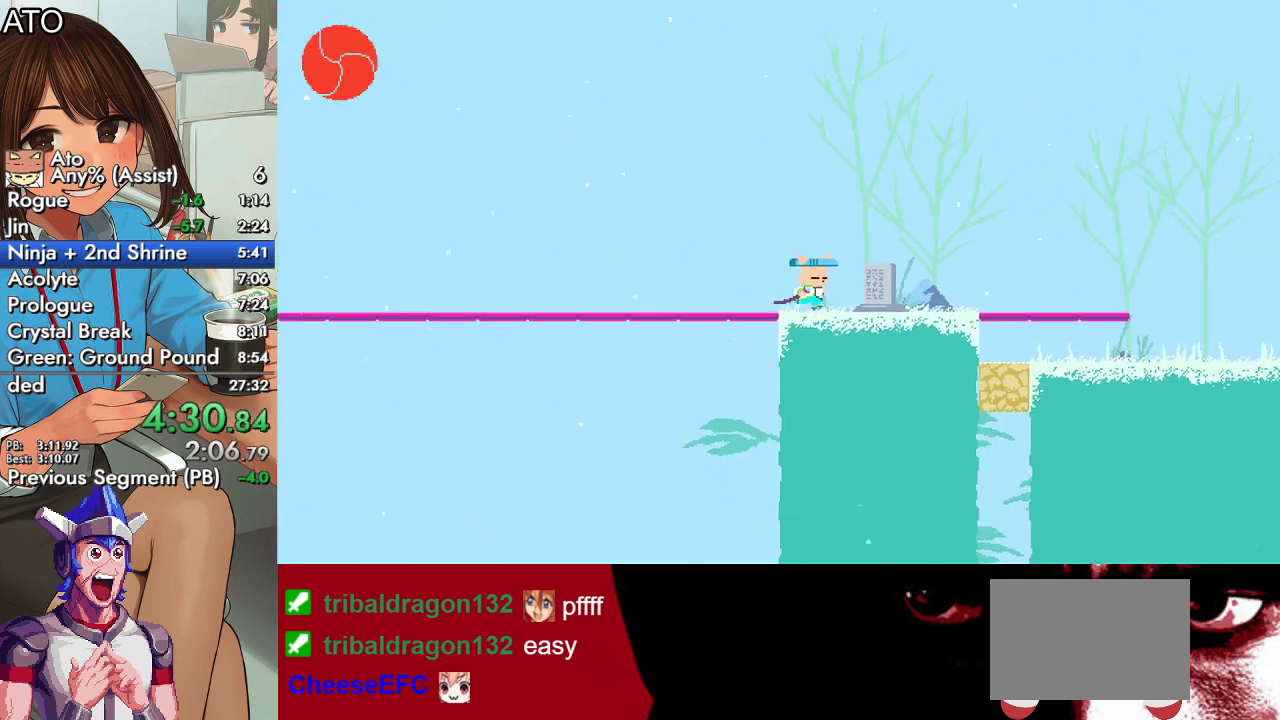
{"buttons": ["CROSS", "CIRCLE", "SQUARE", "DPAD_LEFT"], "left_stick": "center", "right_stick": "center", "events": [[200, "DPAD_LEFT", "down"], [200, "DPAD_RIGHT", "up"], [233, "CIRCLE", "down"], [300, "CROSS", "down"], [333, "SQUARE", "down"], [367, "CIRCLE", "up"], [367, "CROSS", "up"], [400, "SQUARE", "up"], [433, "CIRCLE", "down"], [467, "CROSS", "down"], [500, "SQUARE", "down"]]}
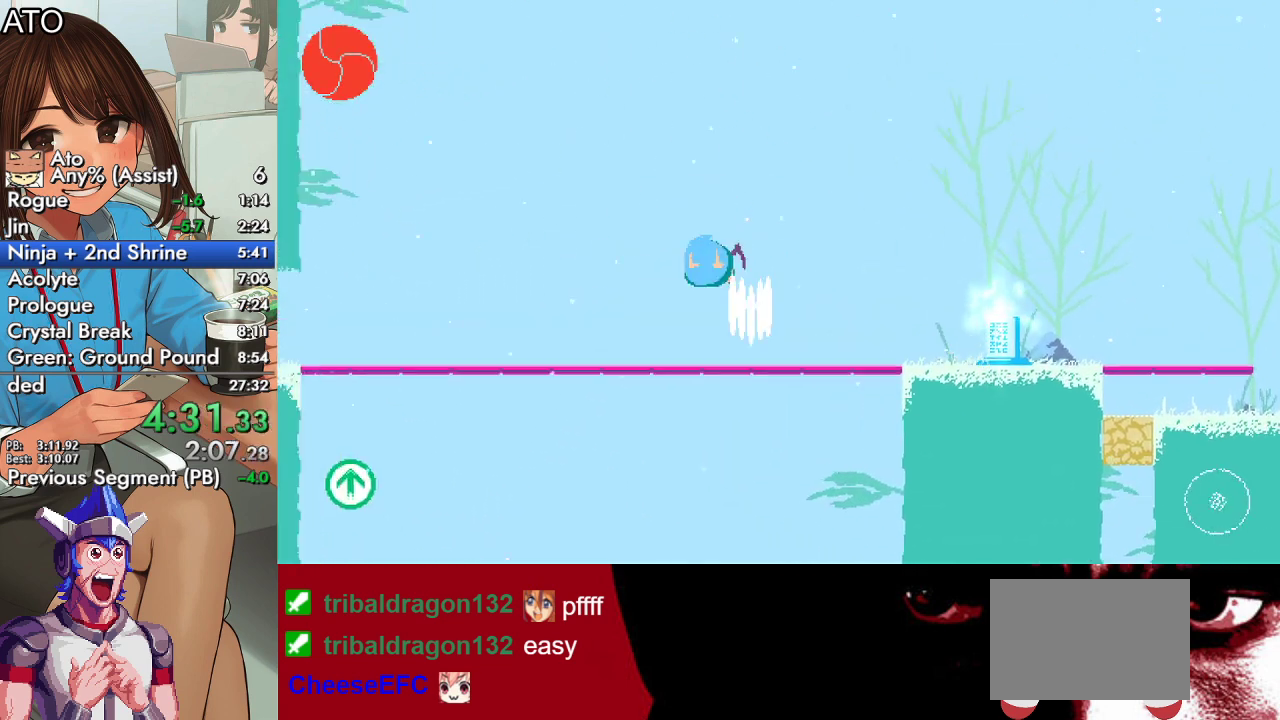
{"buttons": ["DPAD_LEFT"], "left_stick": "center", "right_stick": "center", "events": [[100, "CIRCLE", "up"], [100, "CROSS", "up"], [133, "SQUARE", "up"]]}
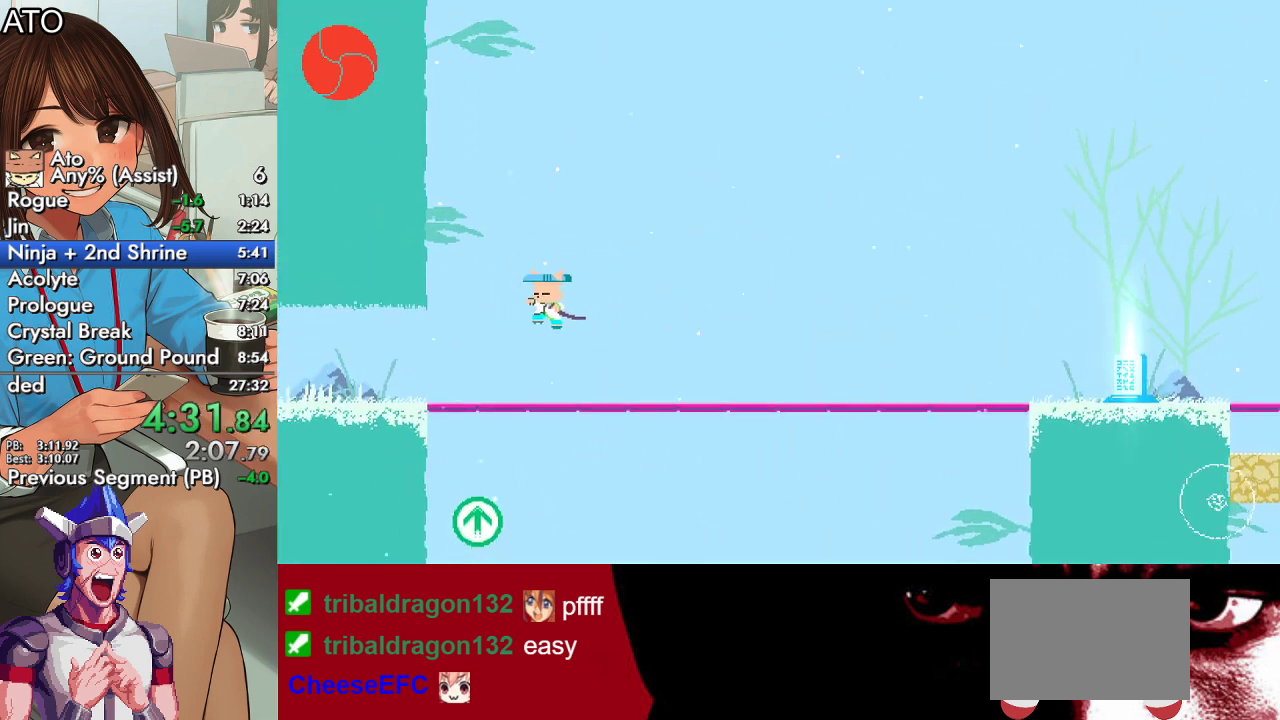
{"buttons": ["CROSS", "CIRCLE", "SQUARE", "DPAD_UP", "DPAD_LEFT"], "left_stick": "center", "right_stick": "center", "events": [[200, "DPAD_UP", "down"], [233, "CIRCLE", "down"], [267, "CROSS", "down"], [300, "SQUARE", "down"], [367, "CIRCLE", "up"], [367, "CROSS", "up"], [400, "SQUARE", "up"], [433, "CIRCLE", "down"], [467, "CROSS", "down"], [467, "SQUARE", "down"]]}
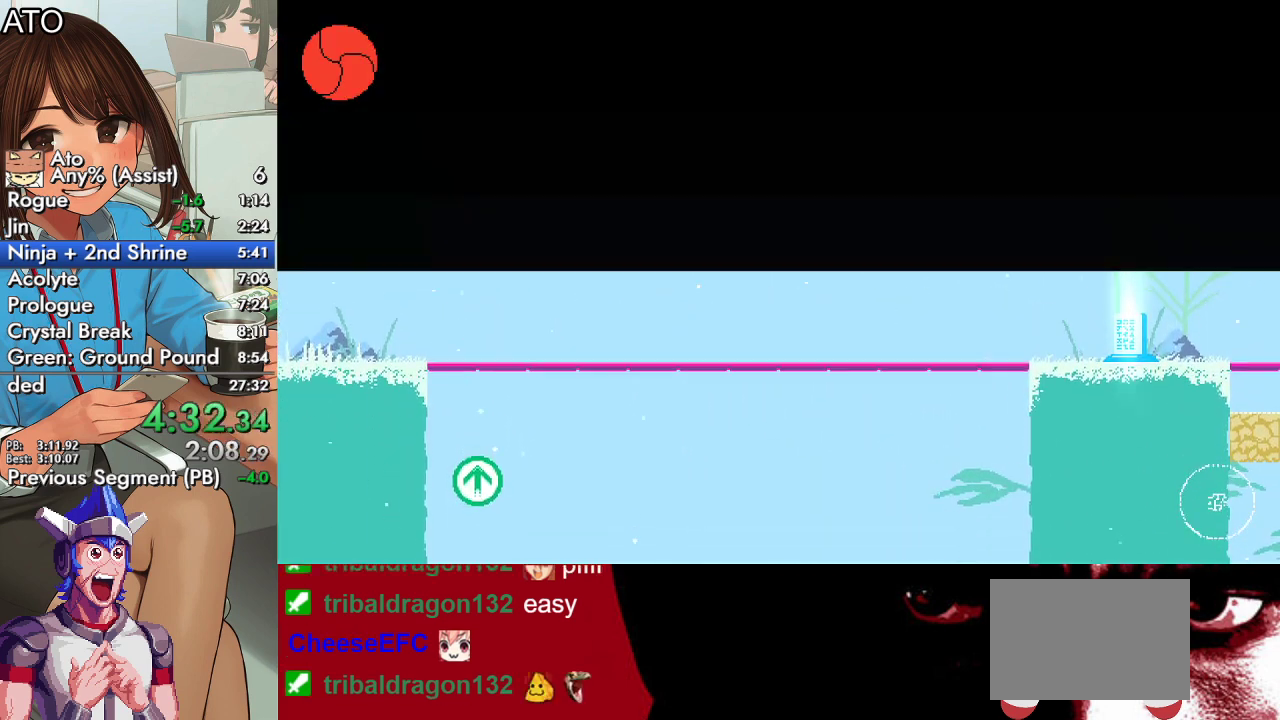
{"buttons": ["CROSS", "CIRCLE", "DPAD_UP", "DPAD_LEFT"], "left_stick": "center", "right_stick": "center", "events": [[67, "CROSS", "up"], [100, "CIRCLE", "up"], [133, "SQUARE", "up"], [467, "CIRCLE", "down"], [500, "CROSS", "down"]]}
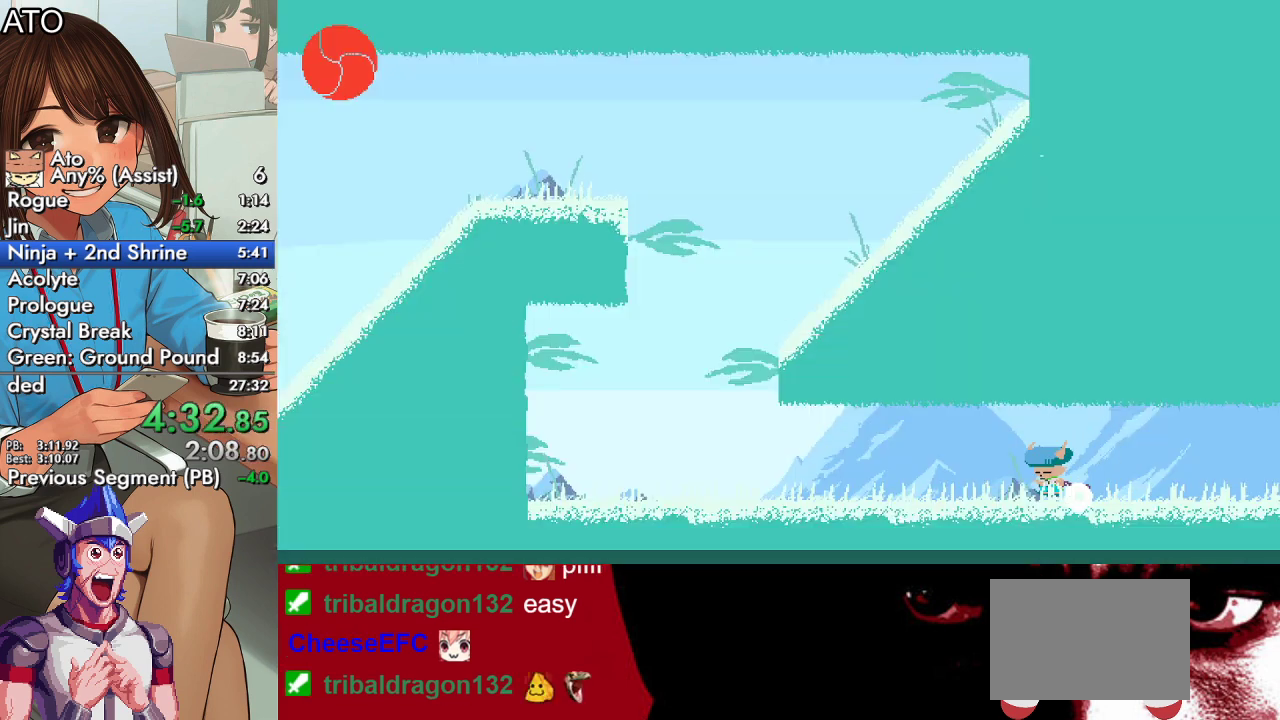
{"buttons": ["DPAD_UP", "DPAD_LEFT"], "left_stick": "center", "right_stick": "center", "events": [[67, "SQUARE", "down"], [100, "CIRCLE", "up"], [100, "CROSS", "up"], [167, "SQUARE", "up"]]}
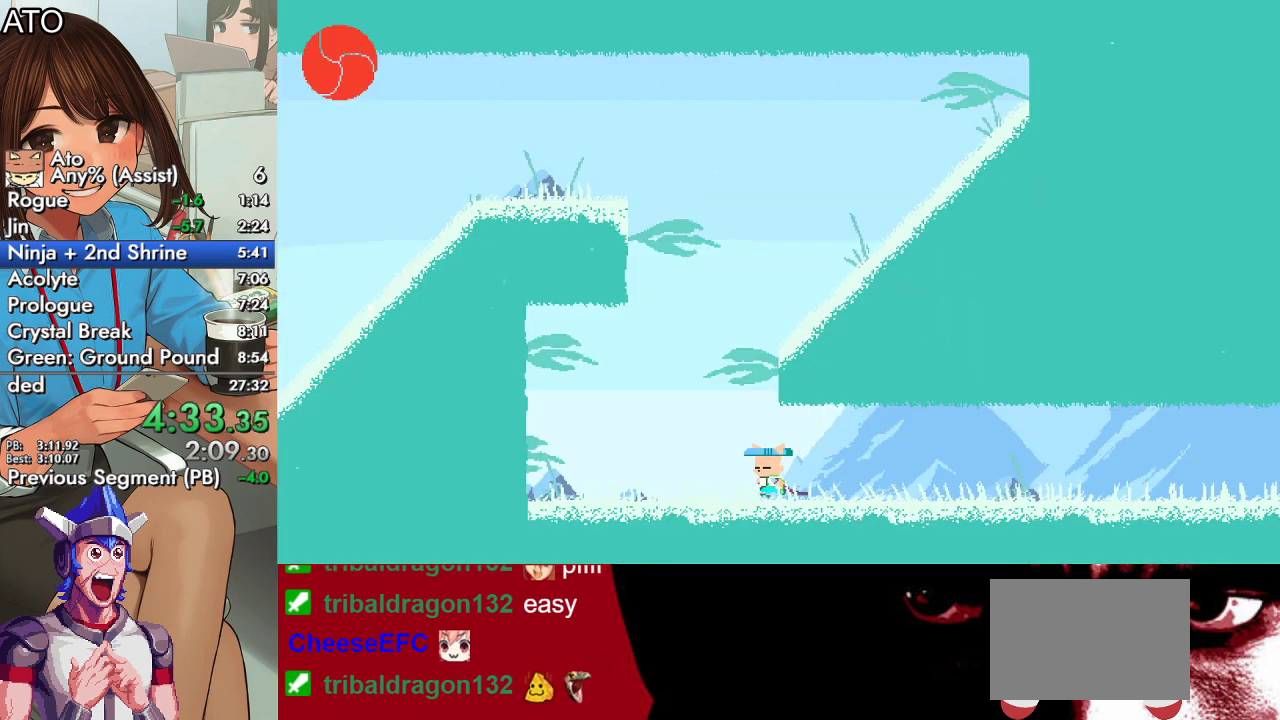
{"buttons": ["CROSS", "DPAD_UP", "DPAD_RIGHT"], "left_stick": "center", "right_stick": "center", "events": [[100, "CROSS", "down"], [167, "DPAD_UP", "up"], [233, "DPAD_LEFT", "up"], [267, "DPAD_RIGHT", "down"], [300, "CROSS", "up"], [333, "DPAD_UP", "down"], [367, "CROSS", "down"]]}
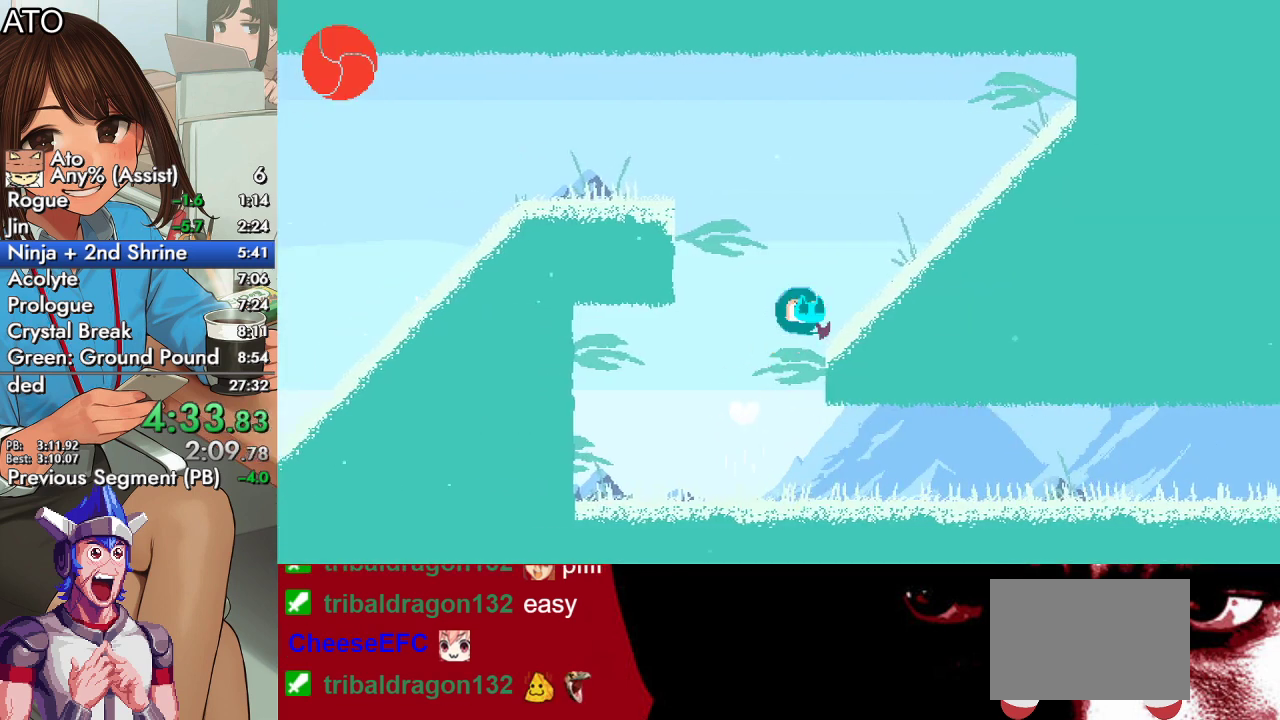
{"buttons": ["CROSS", "CIRCLE", "SQUARE", "DPAD_UP", "DPAD_LEFT"], "left_stick": "center", "right_stick": "center", "events": [[233, "CROSS", "up"], [233, "DPAD_UP", "up"], [300, "DPAD_UP", "down"], [333, "DPAD_LEFT", "down"], [333, "DPAD_RIGHT", "up"], [367, "CIRCLE", "down"], [400, "CROSS", "down"], [433, "SQUARE", "down"]]}
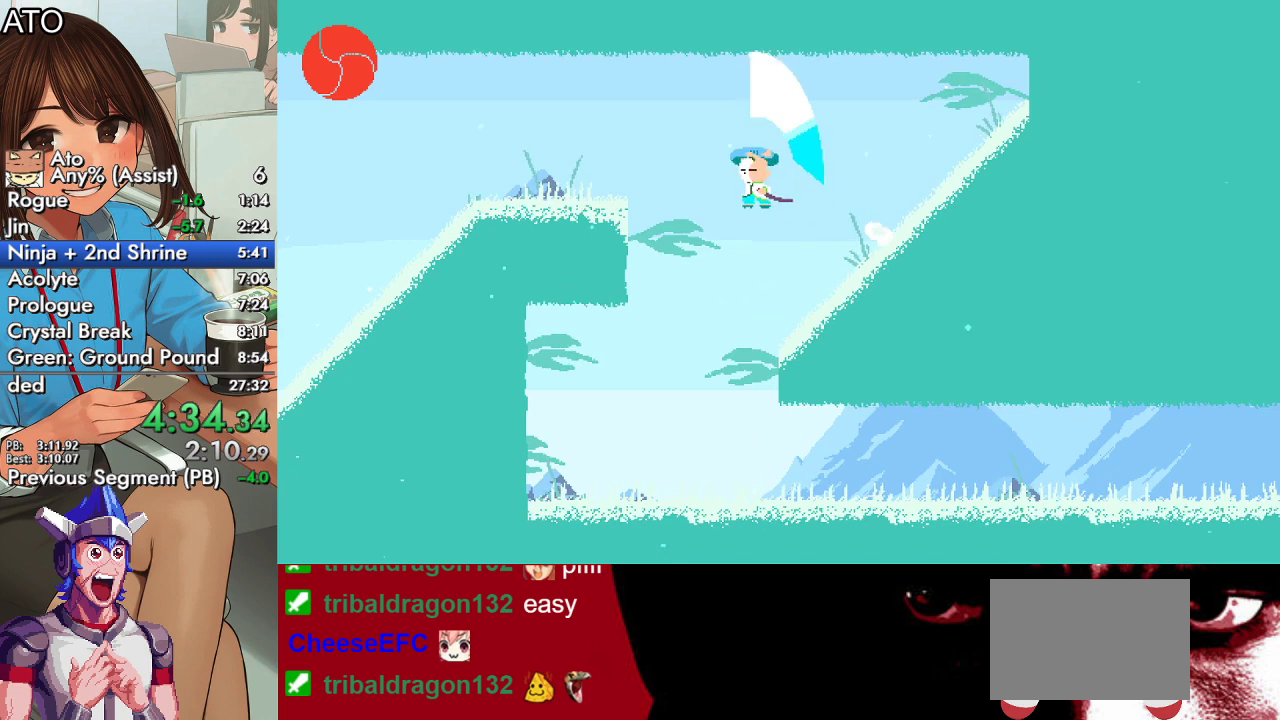
{"buttons": ["DPAD_LEFT"], "left_stick": "center", "right_stick": "center", "events": [[167, "CIRCLE", "up"], [200, "CROSS", "up"], [200, "SQUARE", "up"], [400, "DPAD_UP", "up"]]}
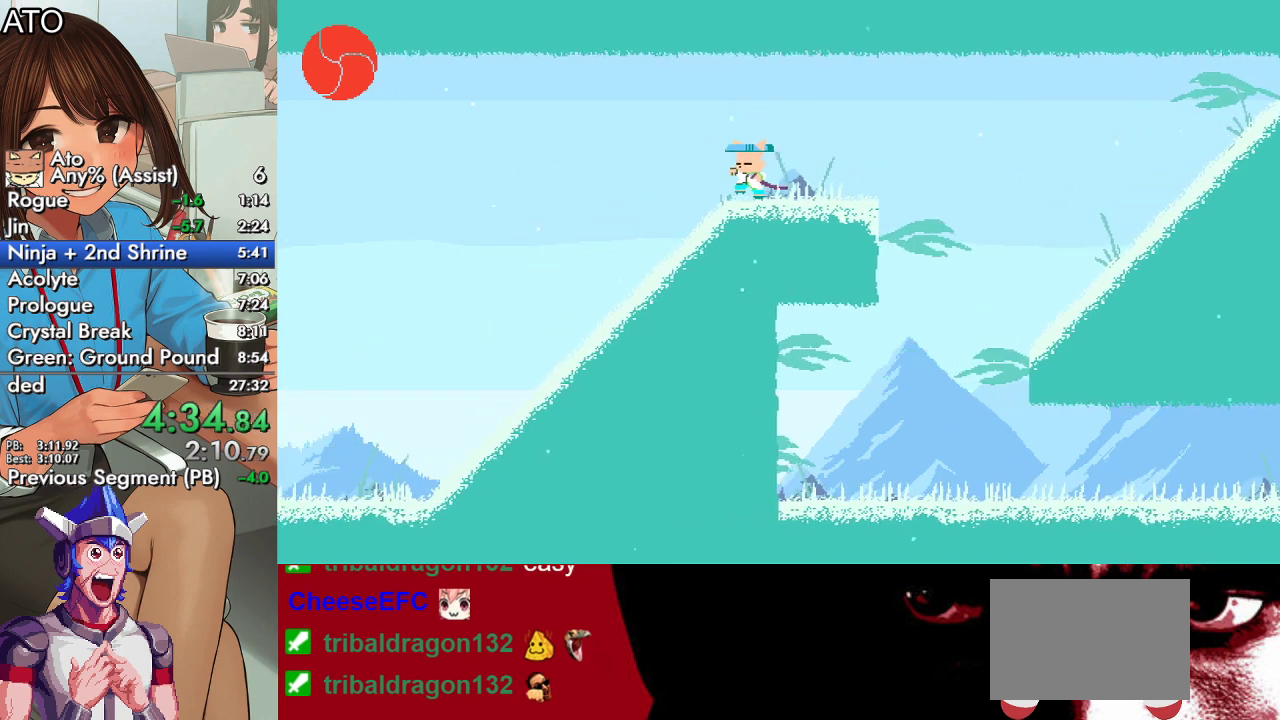
{"buttons": ["CROSS", "CIRCLE", "SQUARE", "DPAD_LEFT"], "left_stick": "center", "right_stick": "center", "events": [[100, "CIRCLE", "down"], [133, "CROSS", "down"], [167, "SQUARE", "down"], [233, "CIRCLE", "up"], [233, "CROSS", "up"], [267, "SQUARE", "up"], [300, "CIRCLE", "down"], [367, "CROSS", "down"], [367, "SQUARE", "down"]]}
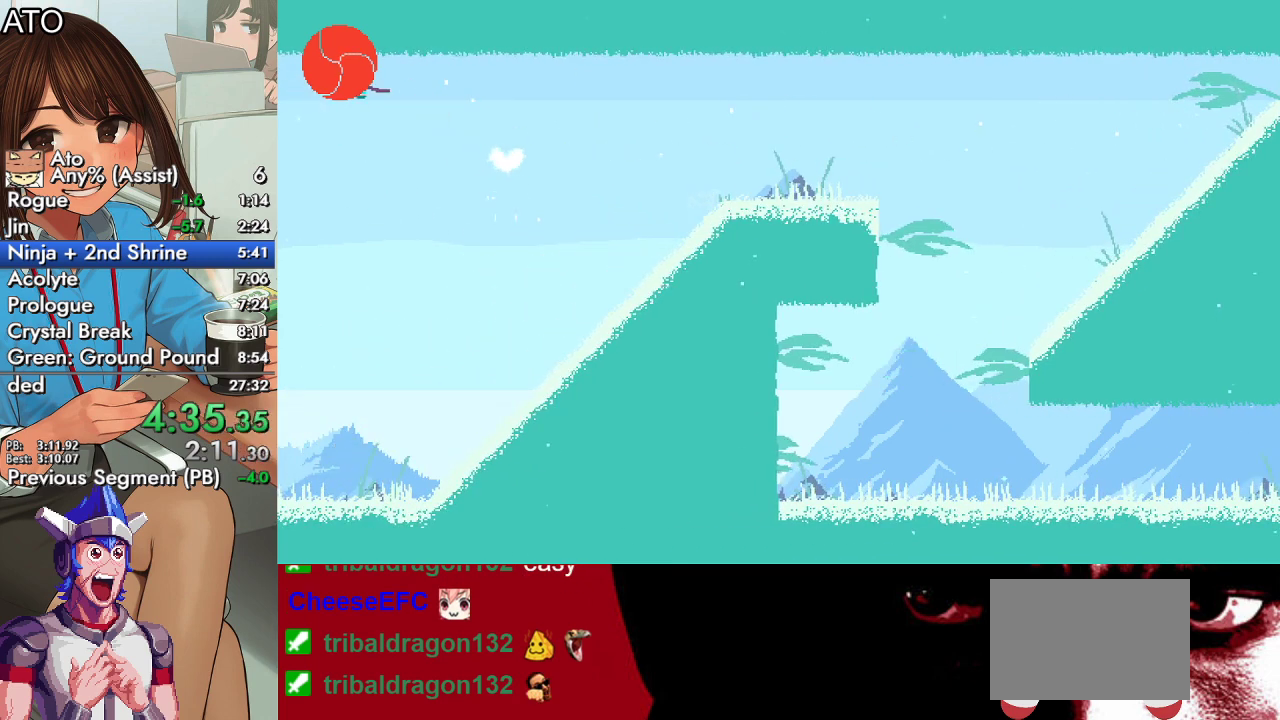
{"buttons": ["DPAD_LEFT"], "left_stick": "center", "right_stick": "center", "events": [[33, "CROSS", "up"], [67, "CIRCLE", "up"], [67, "SQUARE", "up"]]}
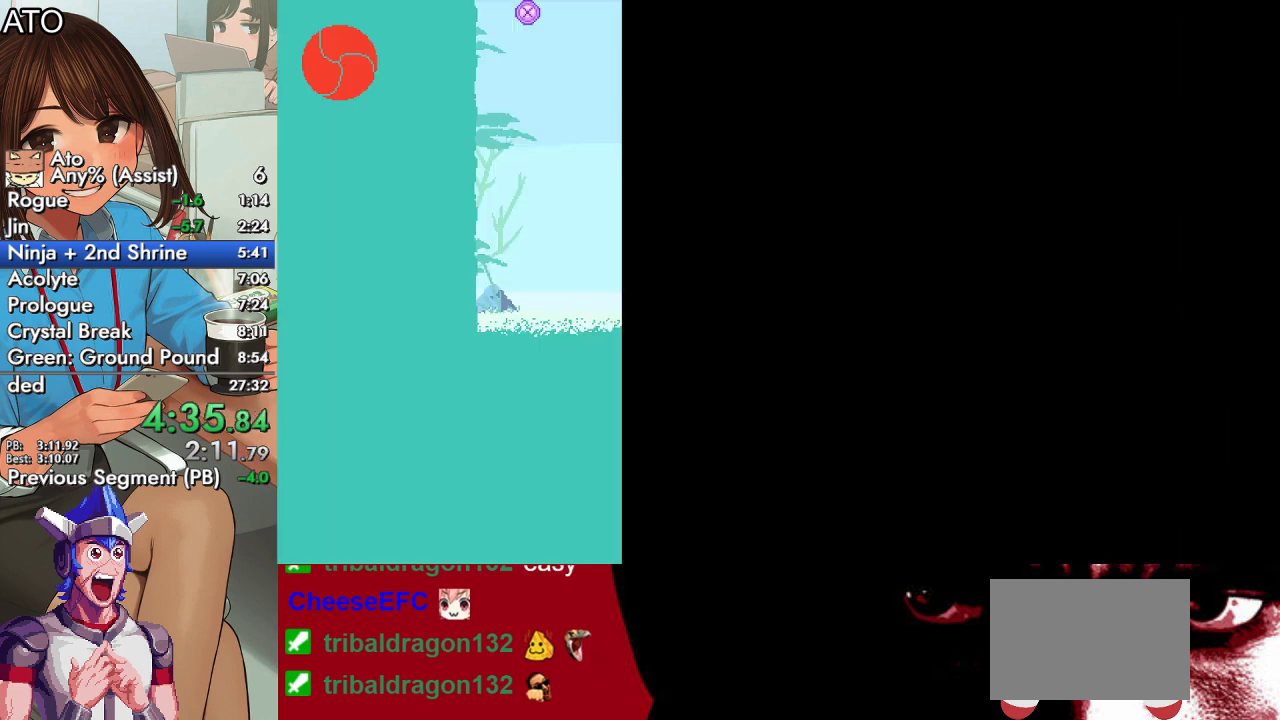
{"buttons": ["DPAD_LEFT"], "left_stick": "center", "right_stick": "center", "events": []}
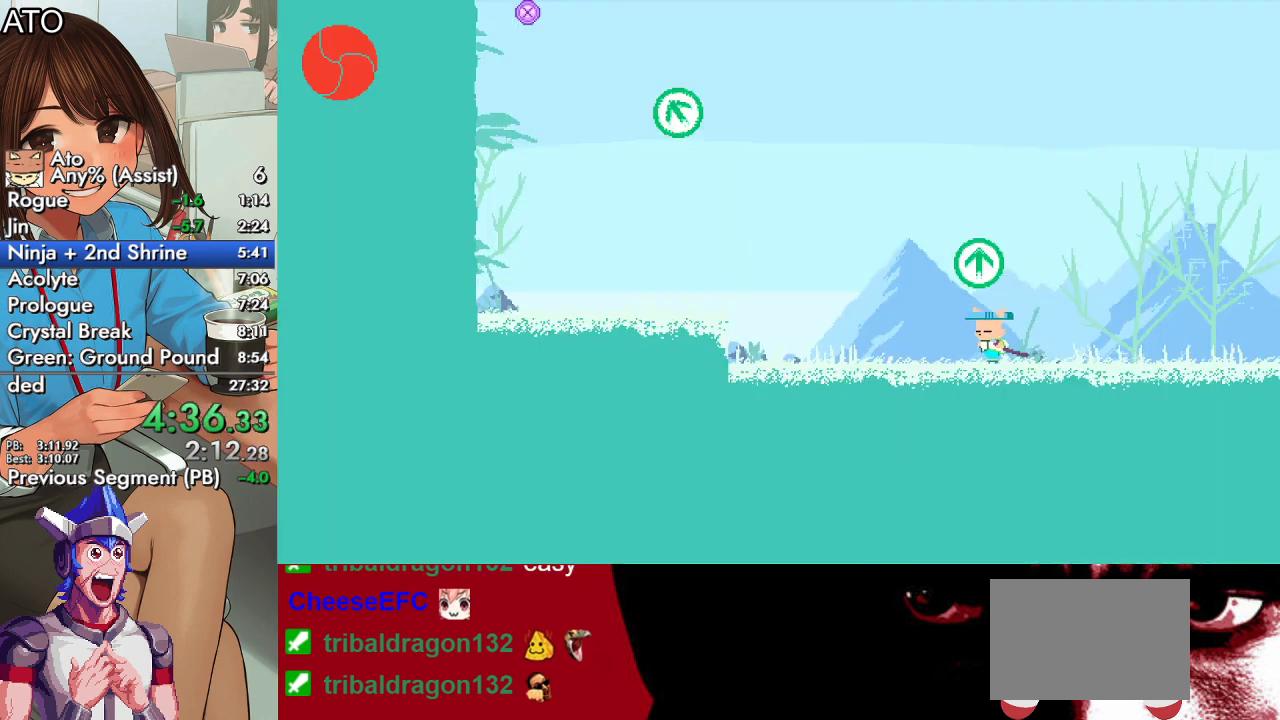
{"buttons": ["SQUARE", "DPAD_LEFT"], "left_stick": "center", "right_stick": "center", "events": [[33, "CIRCLE", "down"], [100, "CROSS", "down"], [300, "CIRCLE", "up"], [300, "CROSS", "up"], [333, "SQUARE", "down"]]}
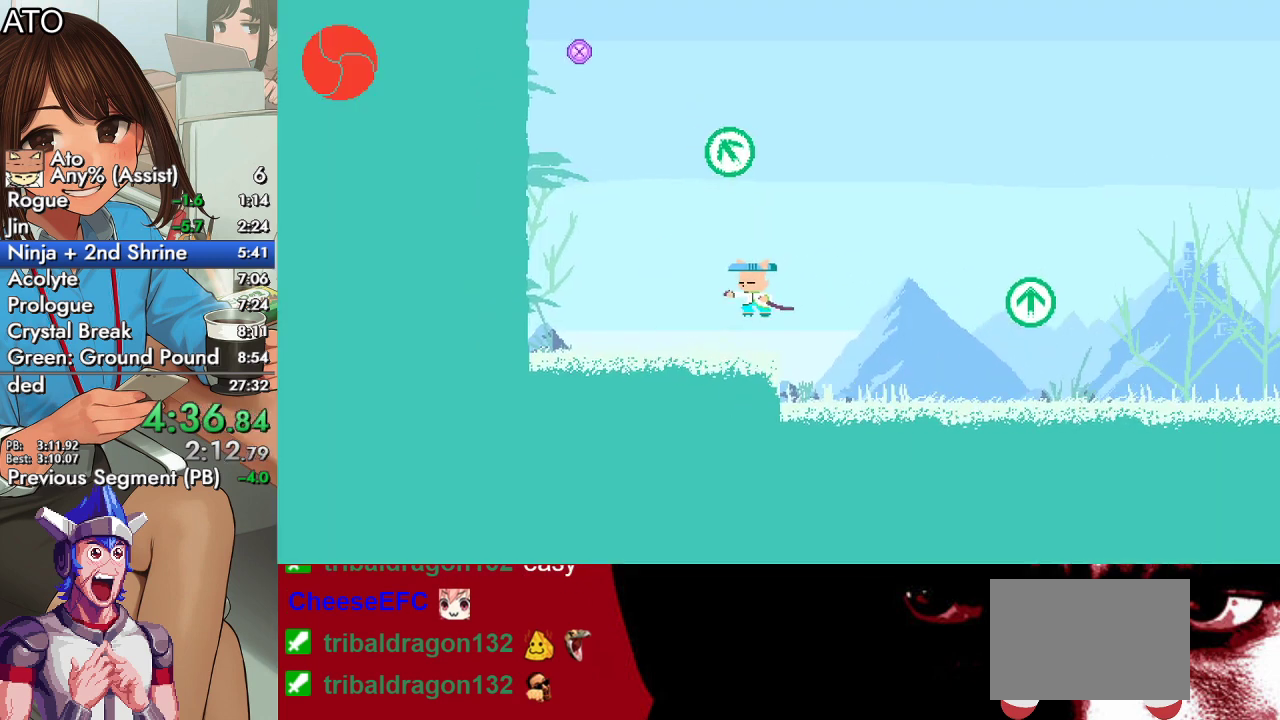
{"buttons": ["CROSS", "SQUARE", "DPAD_UP"], "left_stick": "center", "right_stick": "center", "events": [[400, "DPAD_UP", "down"], [433, "CROSS", "down"], [467, "DPAD_LEFT", "up"]]}
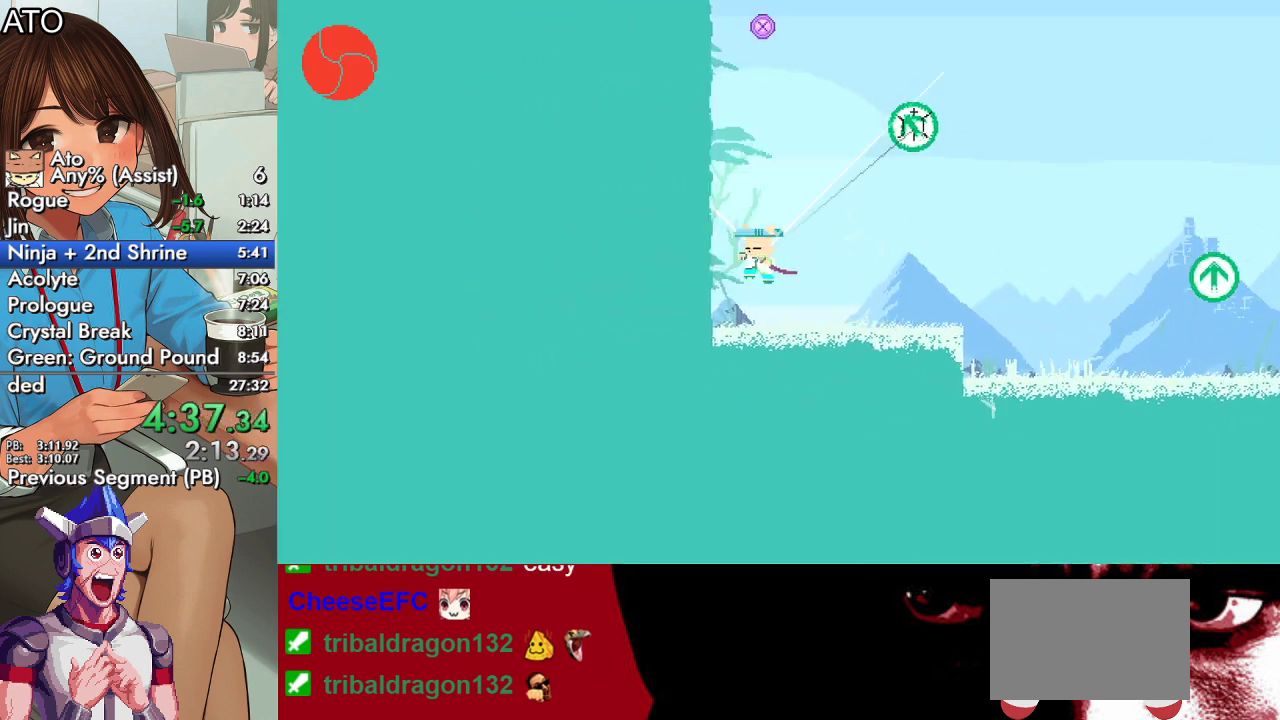
{"buttons": ["DPAD_UP"], "left_stick": "center", "right_stick": "center", "events": [[233, "CROSS", "up"], [233, "SQUARE", "up"]]}
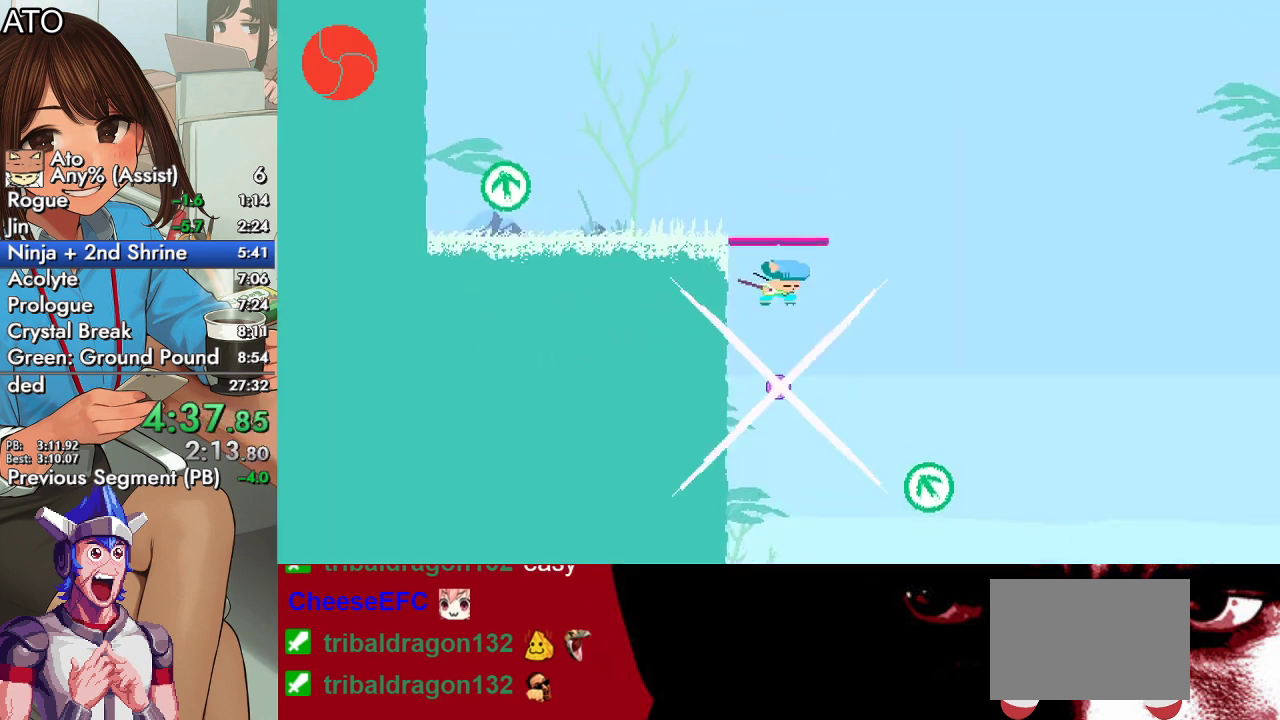
{"buttons": ["DPAD_LEFT"], "left_stick": "center", "right_stick": "center", "events": [[133, "CROSS", "down"], [200, "DPAD_LEFT", "down"], [333, "CROSS", "up"], [367, "DPAD_UP", "up"]]}
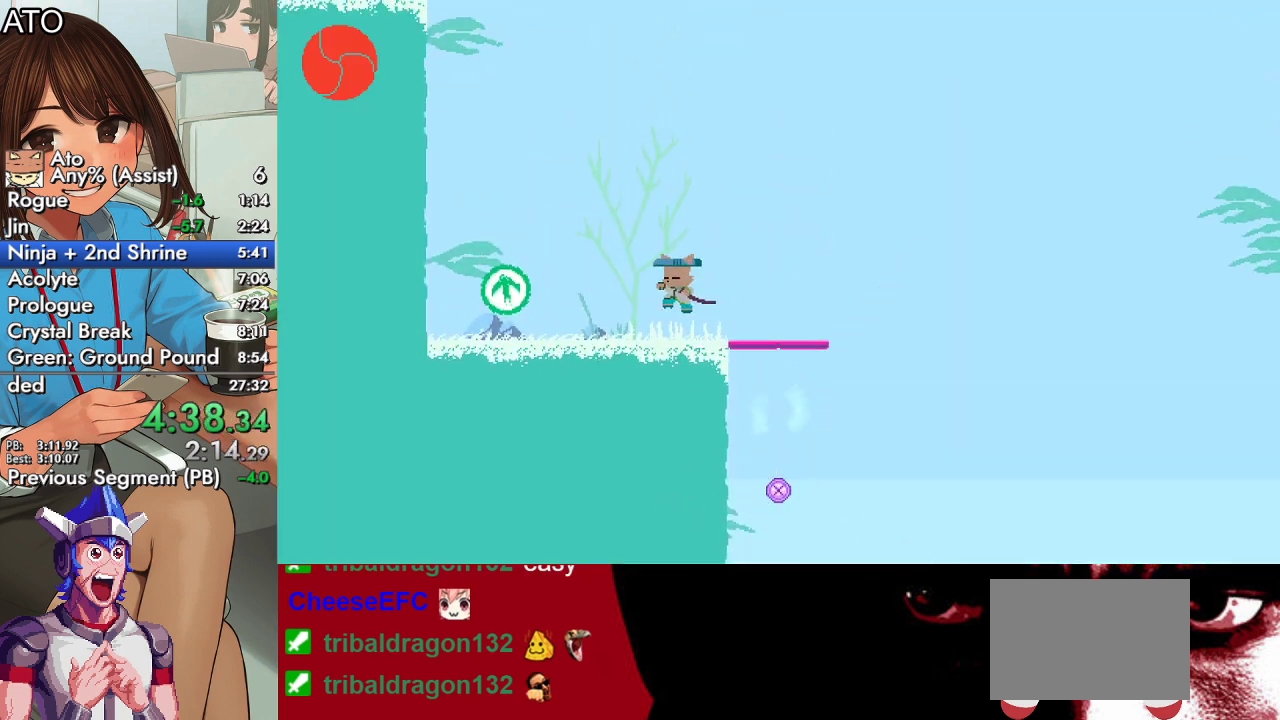
{"buttons": ["DPAD_DOWN"], "left_stick": "center", "right_stick": "center", "events": [[267, "CROSS", "down"], [500, "CROSS", "up"], [500, "DPAD_DOWN", "down"], [500, "DPAD_LEFT", "up"]]}
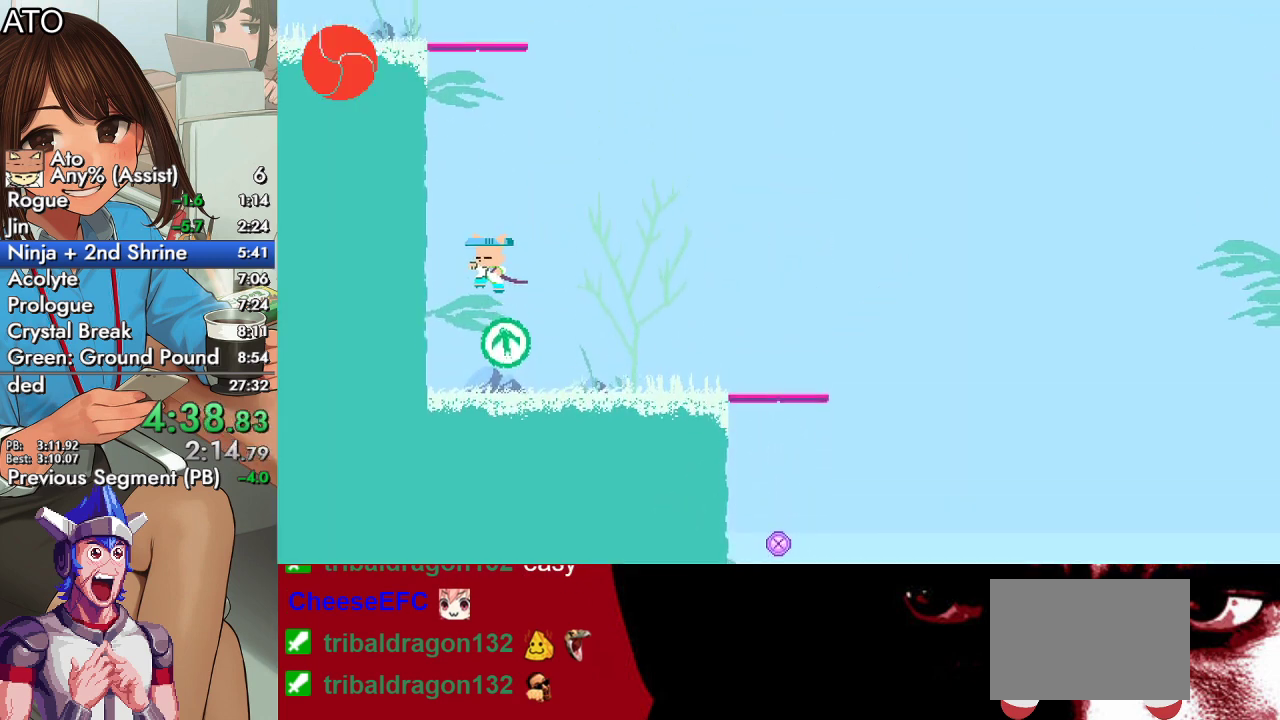
{"buttons": ["SQUARE", "DPAD_DOWN"], "left_stick": "center", "right_stick": "center", "events": [[67, "SQUARE", "down"], [267, "SQUARE", "up"], [400, "SQUARE", "down"]]}
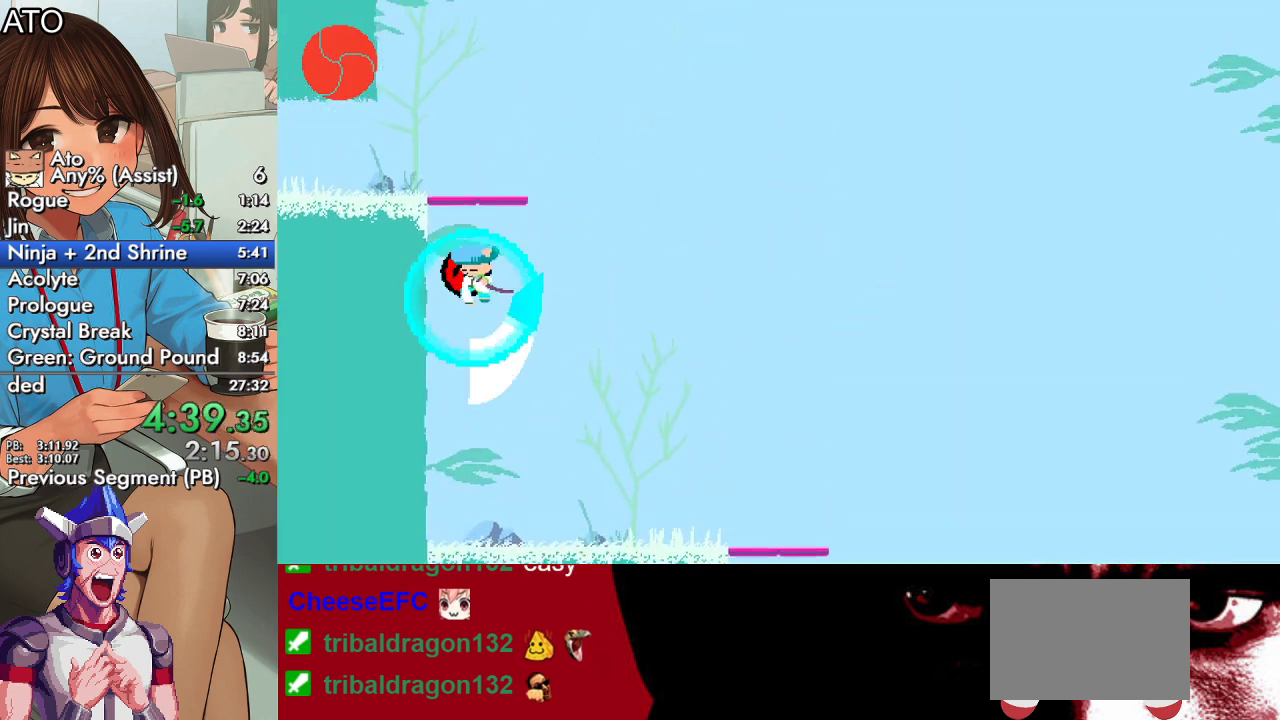
{"buttons": ["SQUARE", "DPAD_UP", "DPAD_LEFT"], "left_stick": "center", "right_stick": "center", "events": [[100, "DPAD_LEFT", "down"], [133, "DPAD_DOWN", "up"], [167, "SQUARE", "up"], [200, "DPAD_UP", "down"], [267, "CIRCLE", "down"], [333, "CROSS", "down"], [367, "SQUARE", "down"], [500, "CIRCLE", "up"], [500, "CROSS", "up"]]}
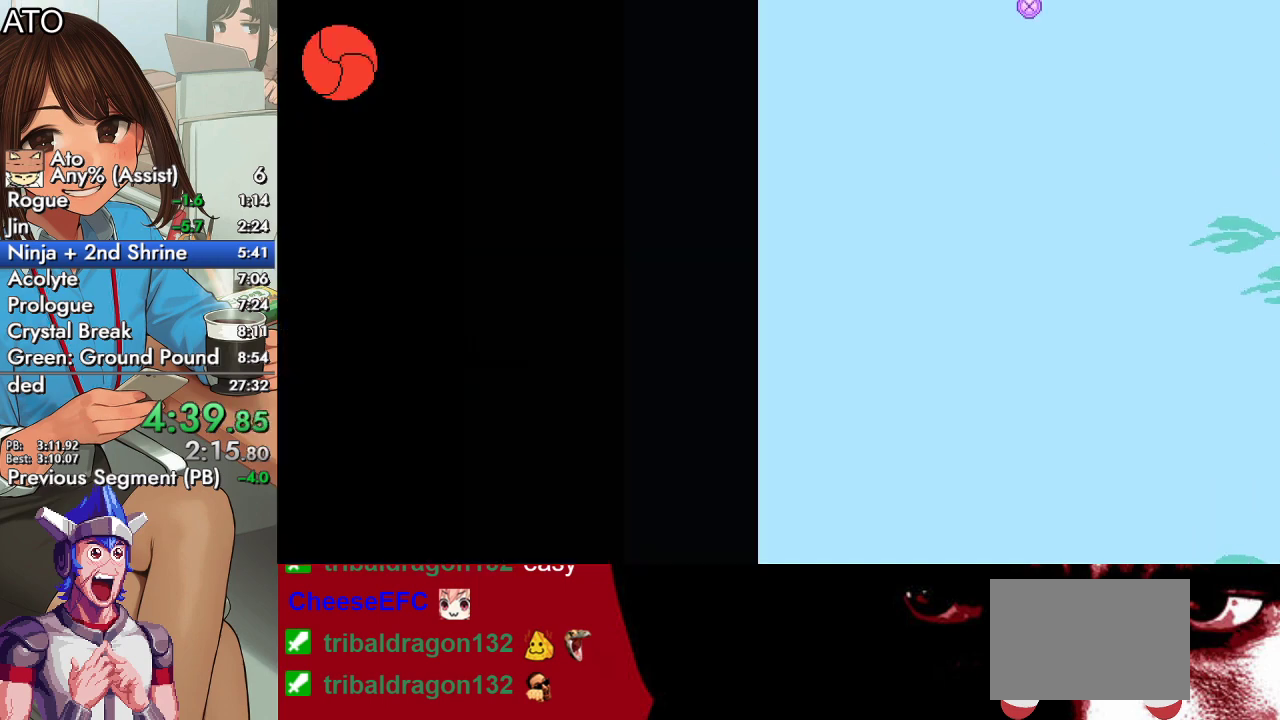
{"buttons": ["CIRCLE", "DPAD_UP", "DPAD_LEFT"], "left_stick": "center", "right_stick": "center", "events": [[33, "SQUARE", "up"], [500, "CIRCLE", "down"]]}
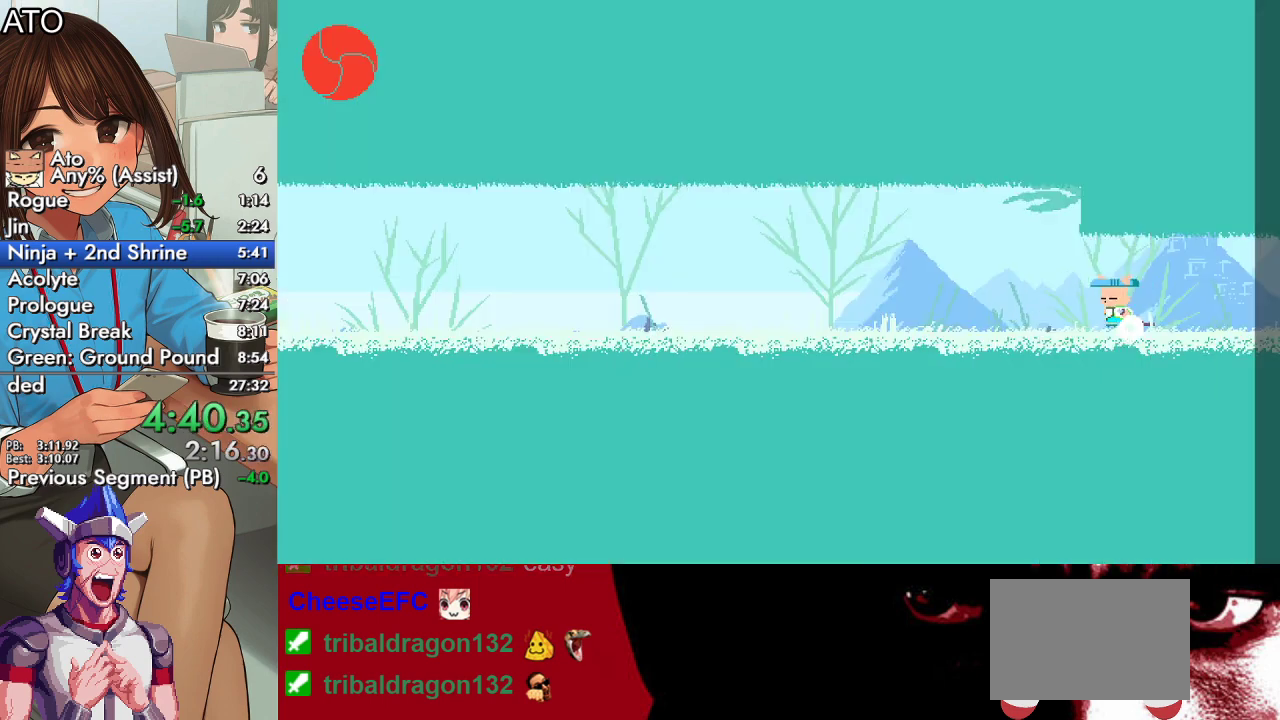
{"buttons": ["DPAD_UP", "DPAD_LEFT"], "left_stick": "center", "right_stick": "center", "events": [[33, "CROSS", "down"], [67, "SQUARE", "down"], [133, "CIRCLE", "up"], [133, "CROSS", "up"], [167, "SQUARE", "up"], [200, "CIRCLE", "down"], [233, "CROSS", "down"], [267, "SQUARE", "down"], [367, "CIRCLE", "up"], [367, "CROSS", "up"], [400, "SQUARE", "up"]]}
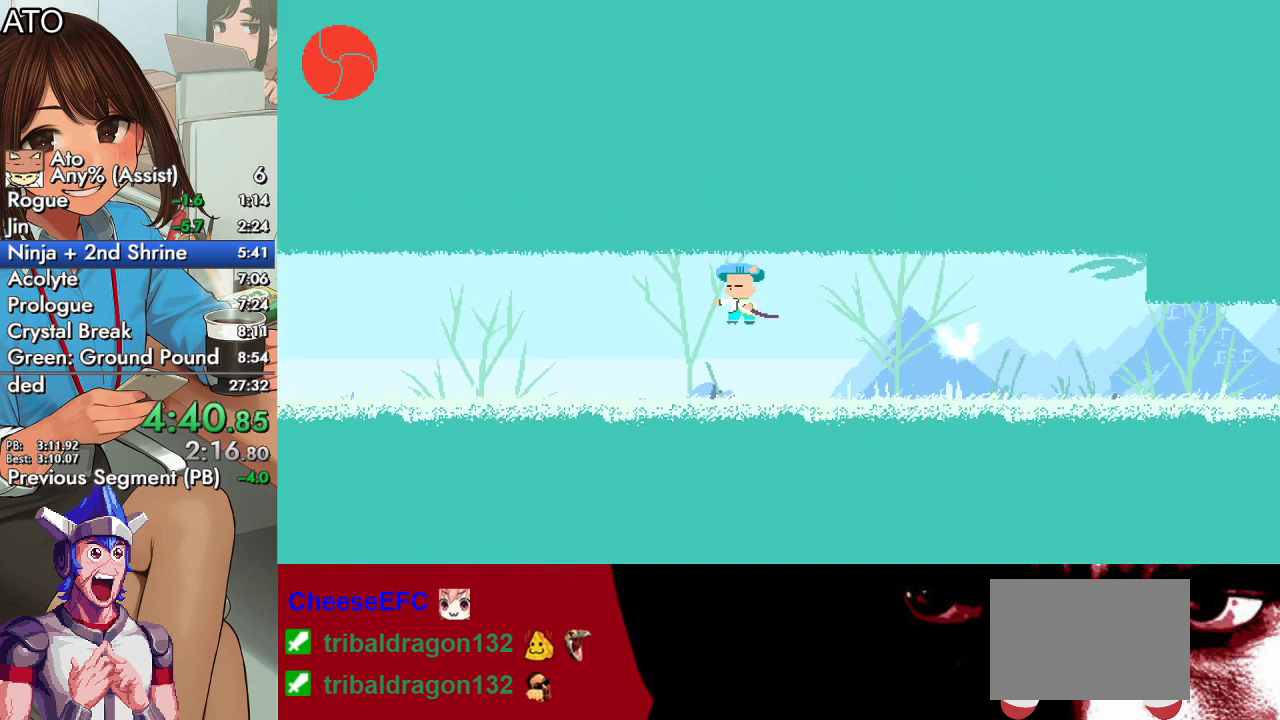
{"buttons": ["CIRCLE", "DPAD_UP", "DPAD_LEFT"], "left_stick": "center", "right_stick": "center", "events": [[300, "CIRCLE", "down"], [333, "CROSS", "down"], [400, "CIRCLE", "up"], [400, "SQUARE", "down"], [433, "CROSS", "up"], [500, "CIRCLE", "down"], [500, "SQUARE", "up"]]}
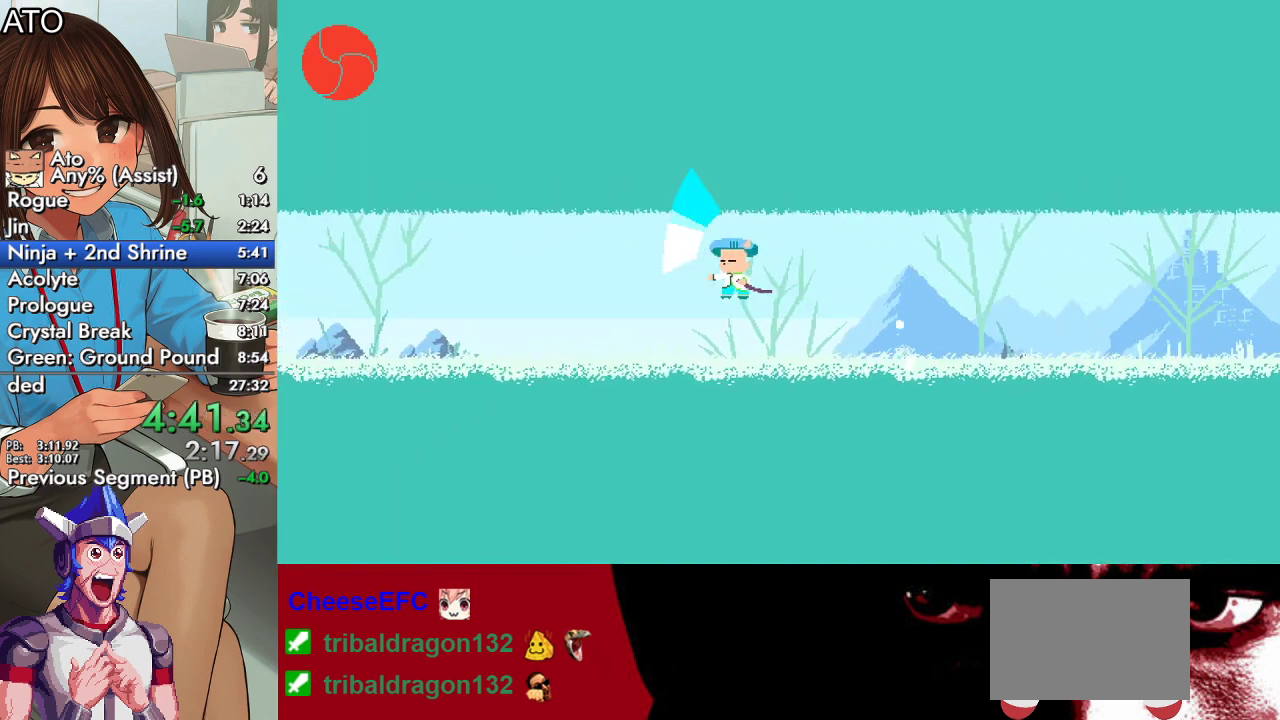
{"buttons": ["DPAD_UP", "DPAD_LEFT"], "left_stick": "center", "right_stick": "center", "events": [[33, "CROSS", "down"], [100, "SQUARE", "down"], [200, "CIRCLE", "up"], [200, "CROSS", "up"], [233, "SQUARE", "up"]]}
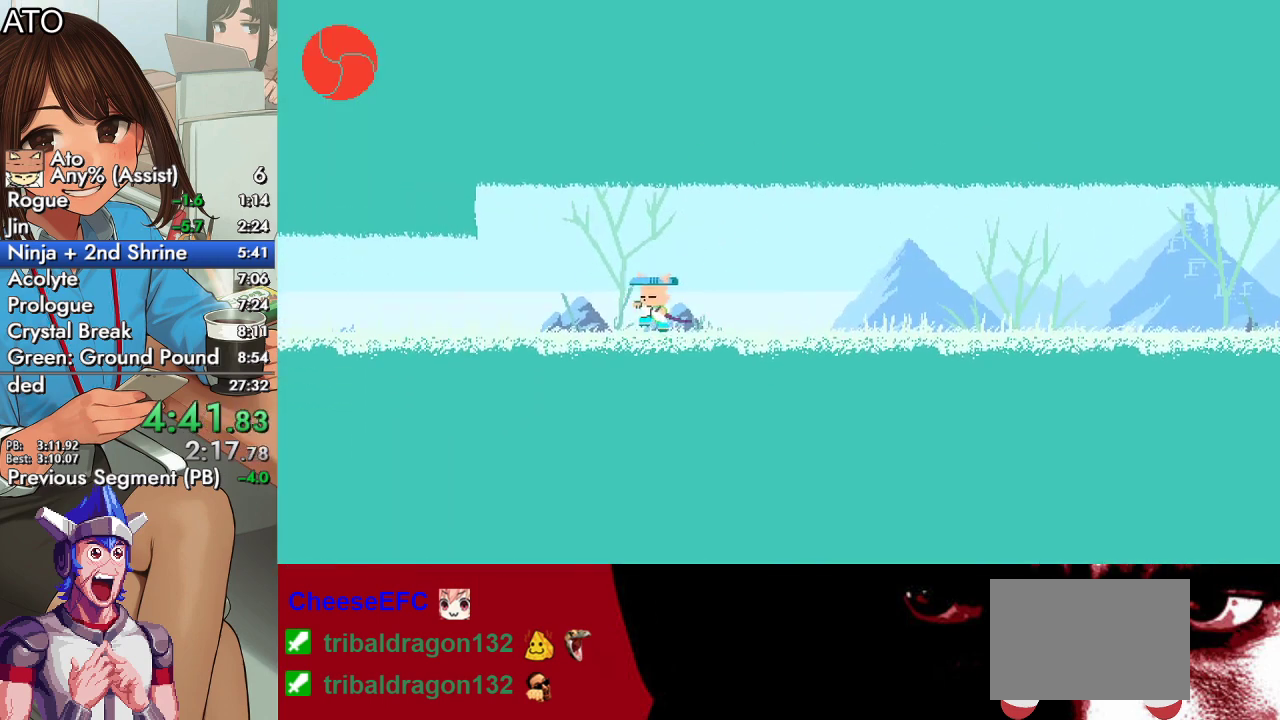
{"buttons": ["CIRCLE", "DPAD_UP", "DPAD_LEFT"], "left_stick": "center", "right_stick": "center", "events": [[300, "CIRCLE", "down"], [333, "CROSS", "down"], [400, "SQUARE", "down"], [433, "CIRCLE", "up"], [433, "CROSS", "up"], [467, "SQUARE", "up"], [500, "CIRCLE", "down"]]}